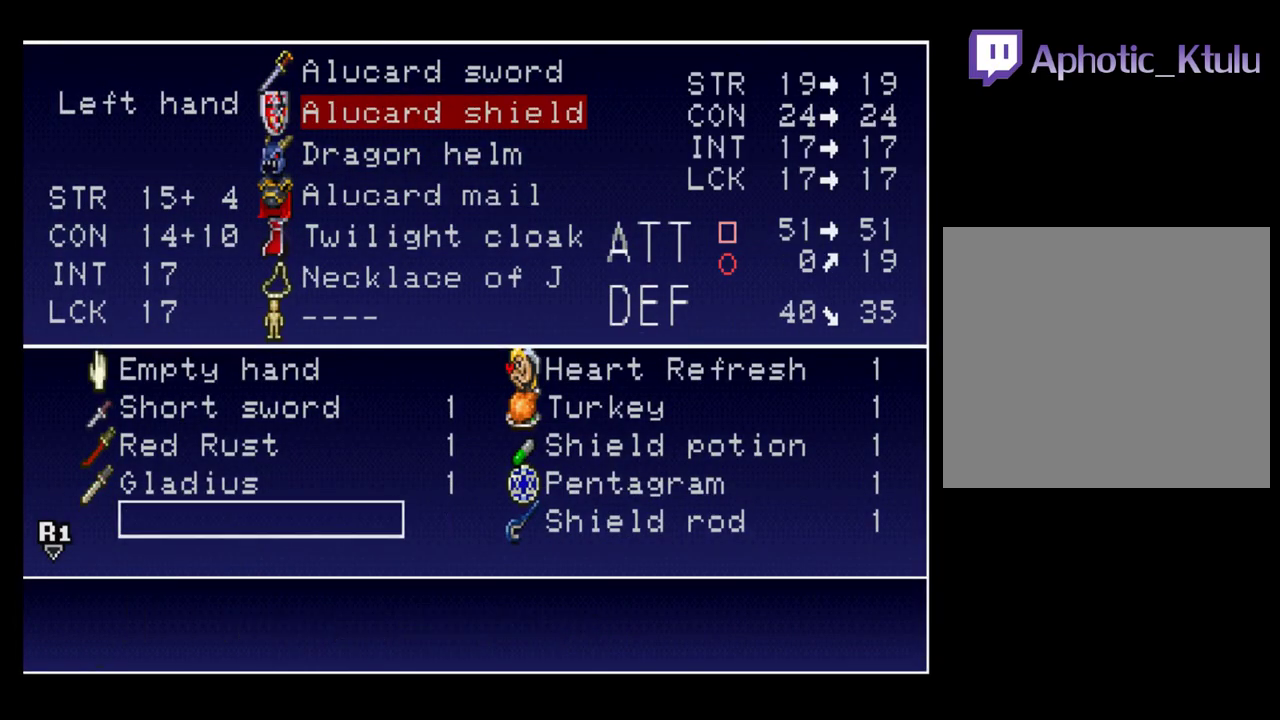
Gameplay with a controller (Xbox layout); each line is a JSON object with the inputs held at the frame after it. "events" lists button and stick changes between this image and that frame as [ms after this image, input, new state], when the widget could be followed in between. Not read: L3 R3 left_stick right_stick.
{"buttons": [], "events": [[167, "Y", "down"], [267, "Y", "up"], [383, "Y", "down"], [450, "Y", "up"]]}
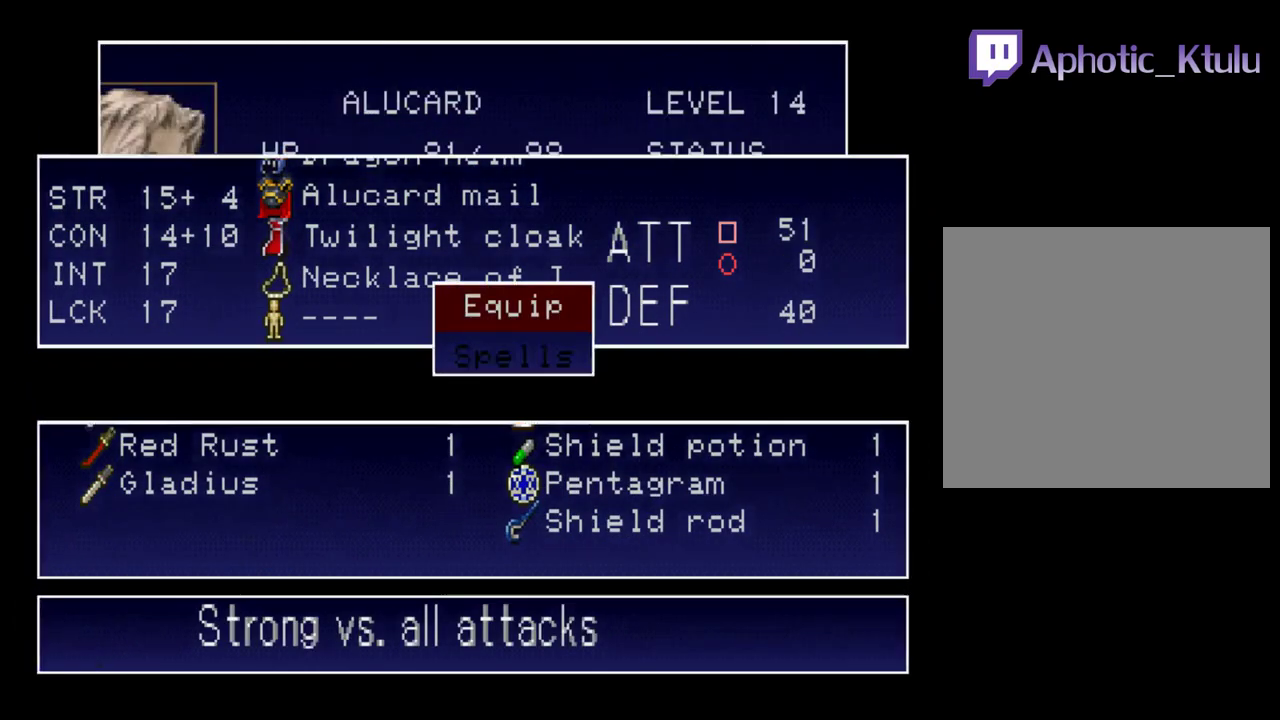
{"buttons": [], "events": [[67, "Y", "down"], [167, "Y", "up"]]}
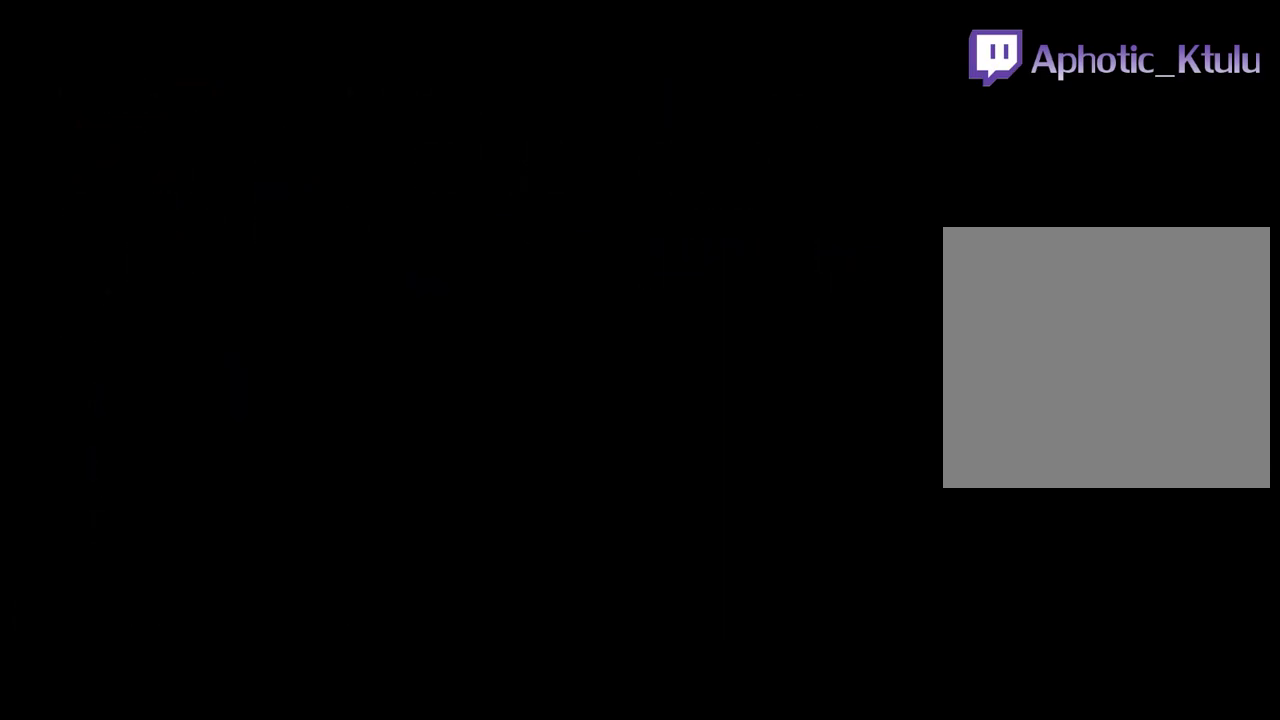
{"buttons": ["DPAD_RIGHT"], "events": [[67, "DPAD_RIGHT", "down"]]}
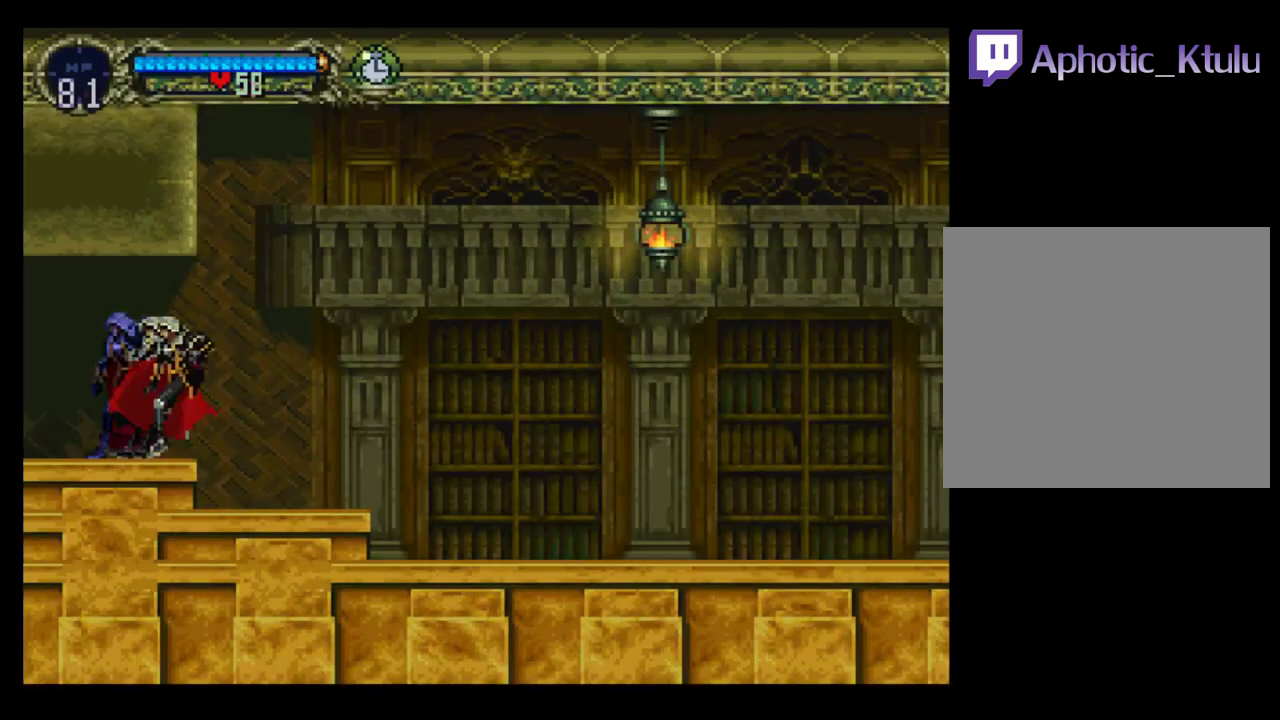
{"buttons": ["DPAD_RIGHT"], "events": []}
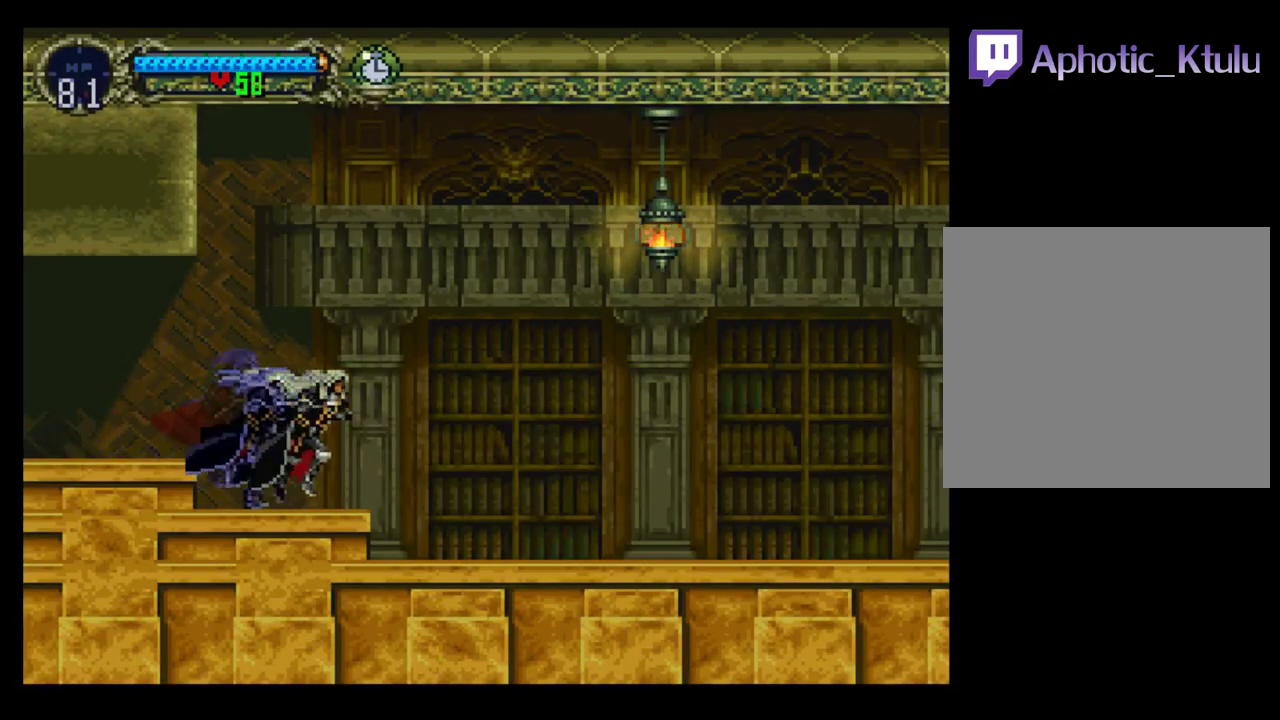
{"buttons": ["DPAD_RIGHT"], "events": [[250, "R1", "down"], [417, "R1", "up"]]}
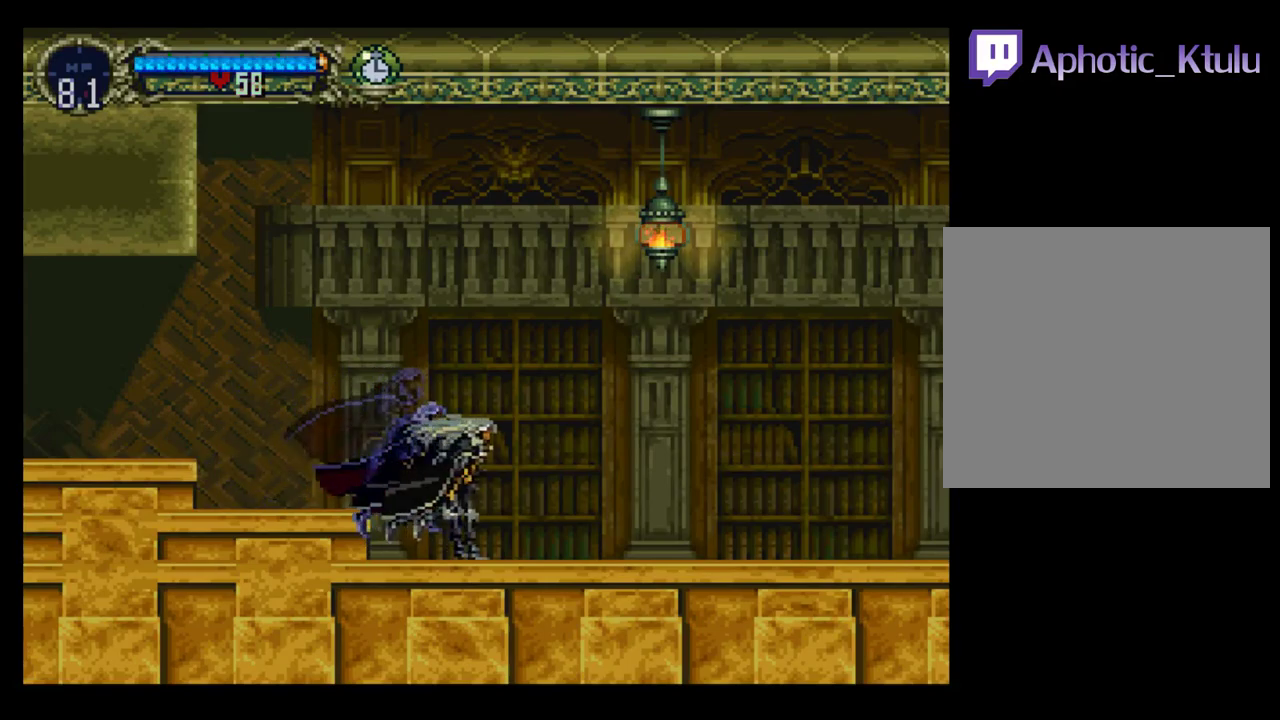
{"buttons": [], "events": [[17, "DPAD_RIGHT", "up"], [217, "R2", "down"], [367, "R2", "up"]]}
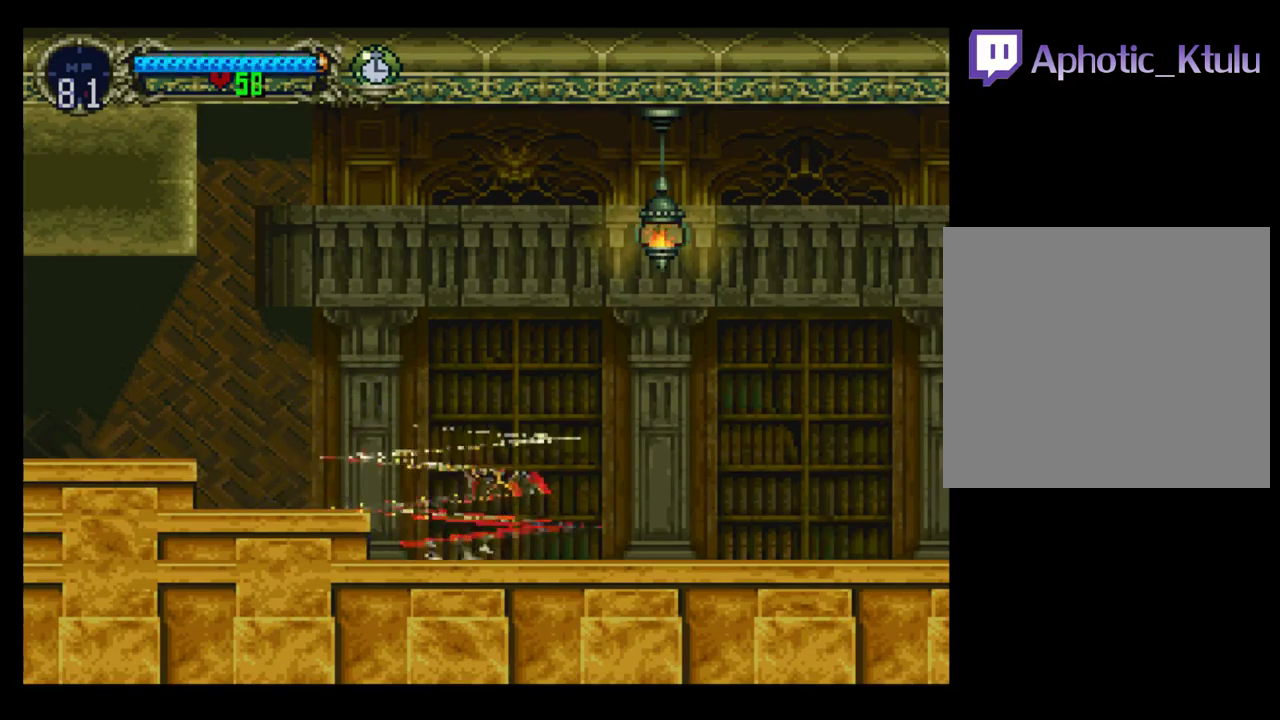
{"buttons": [], "events": []}
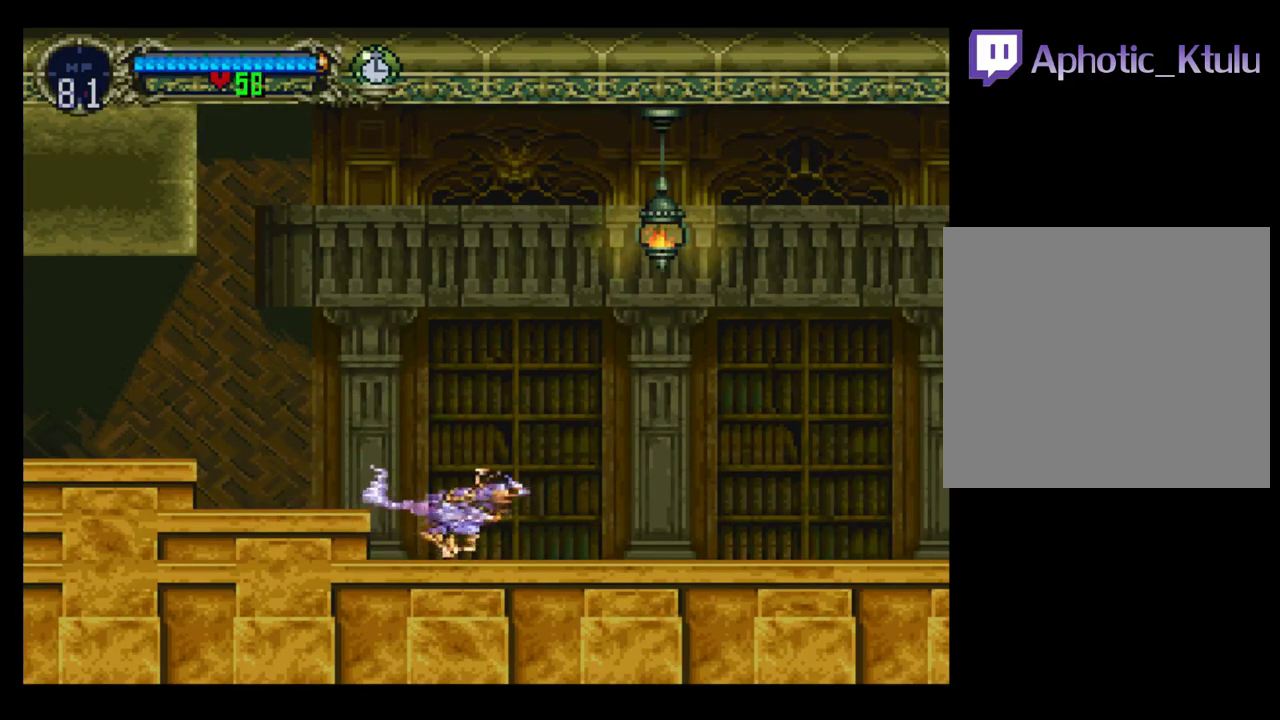
{"buttons": [], "events": []}
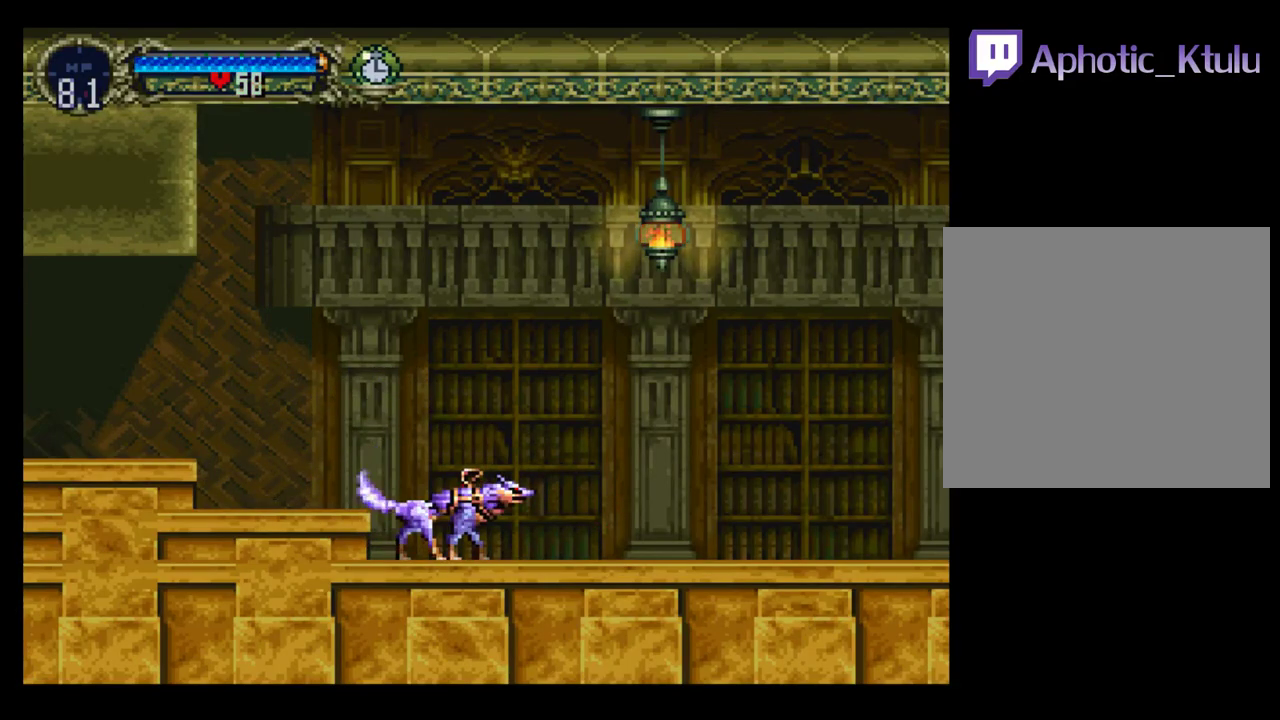
{"buttons": ["DPAD_RIGHT"], "events": [[133, "DPAD_RIGHT", "down"], [200, "DPAD_RIGHT", "up"], [250, "DPAD_RIGHT", "down"]]}
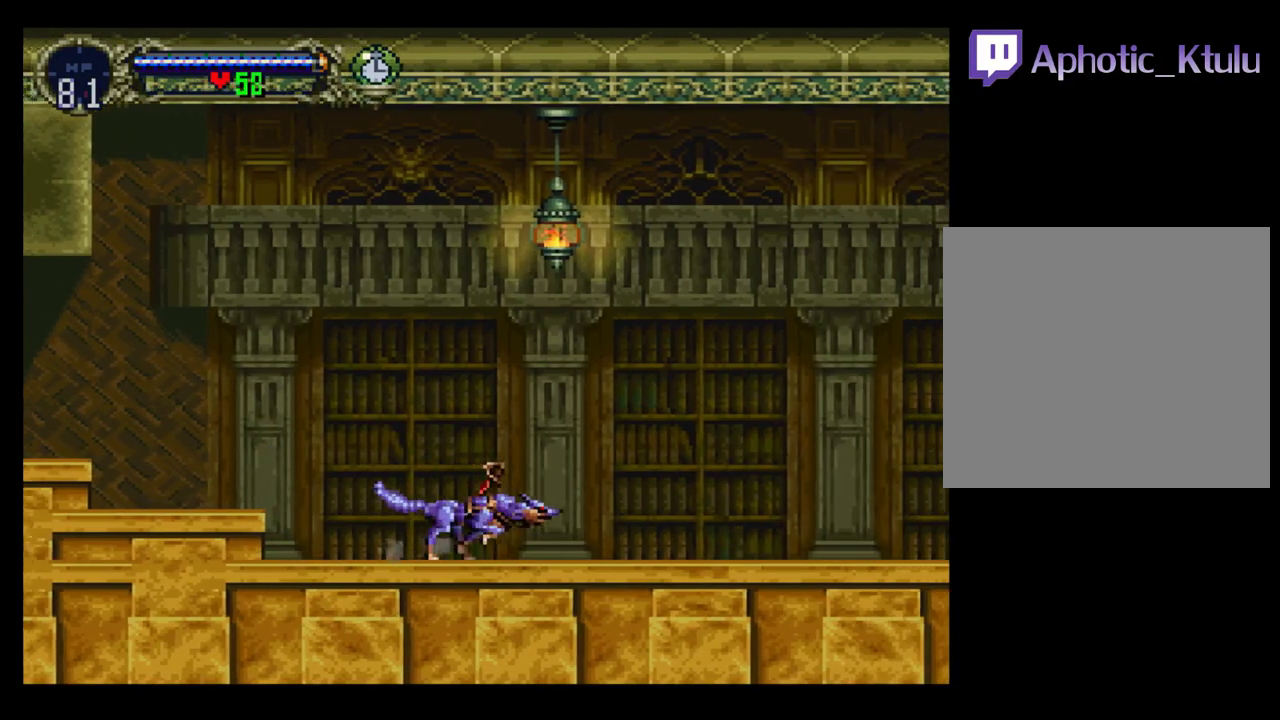
{"buttons": ["DPAD_RIGHT"], "events": []}
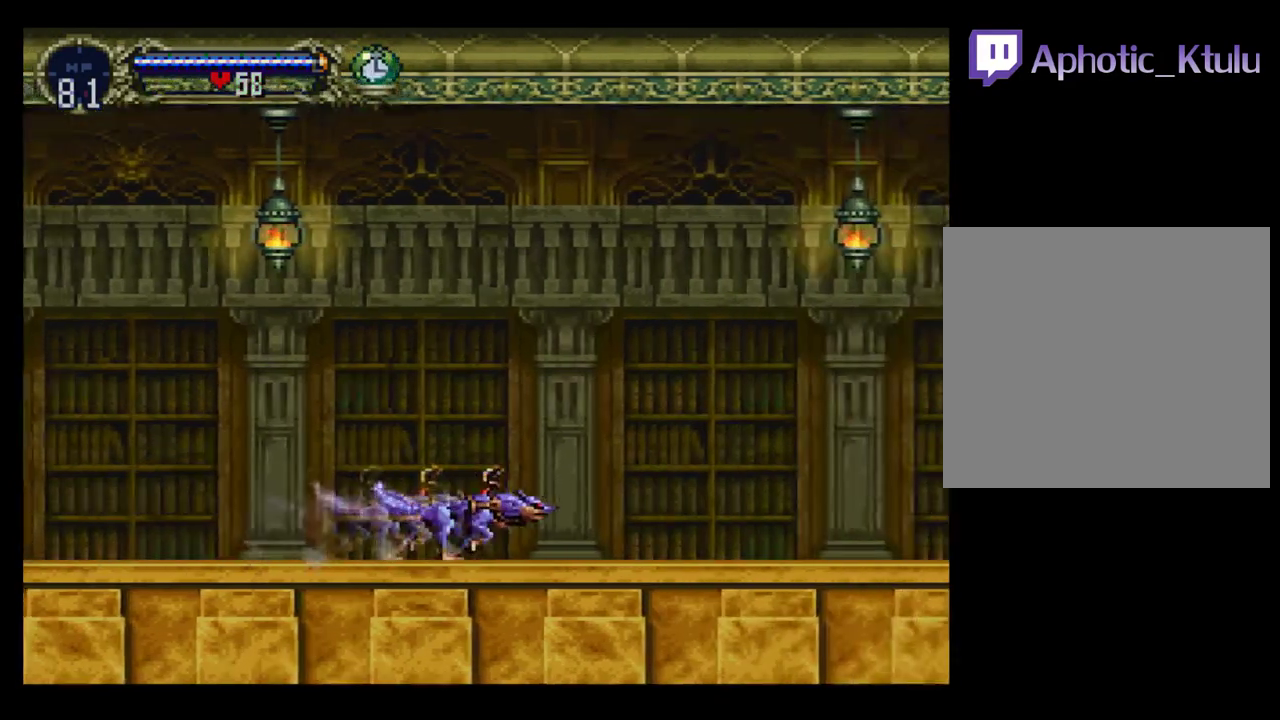
{"buttons": ["A", "DPAD_RIGHT"], "events": [[483, "A", "down"]]}
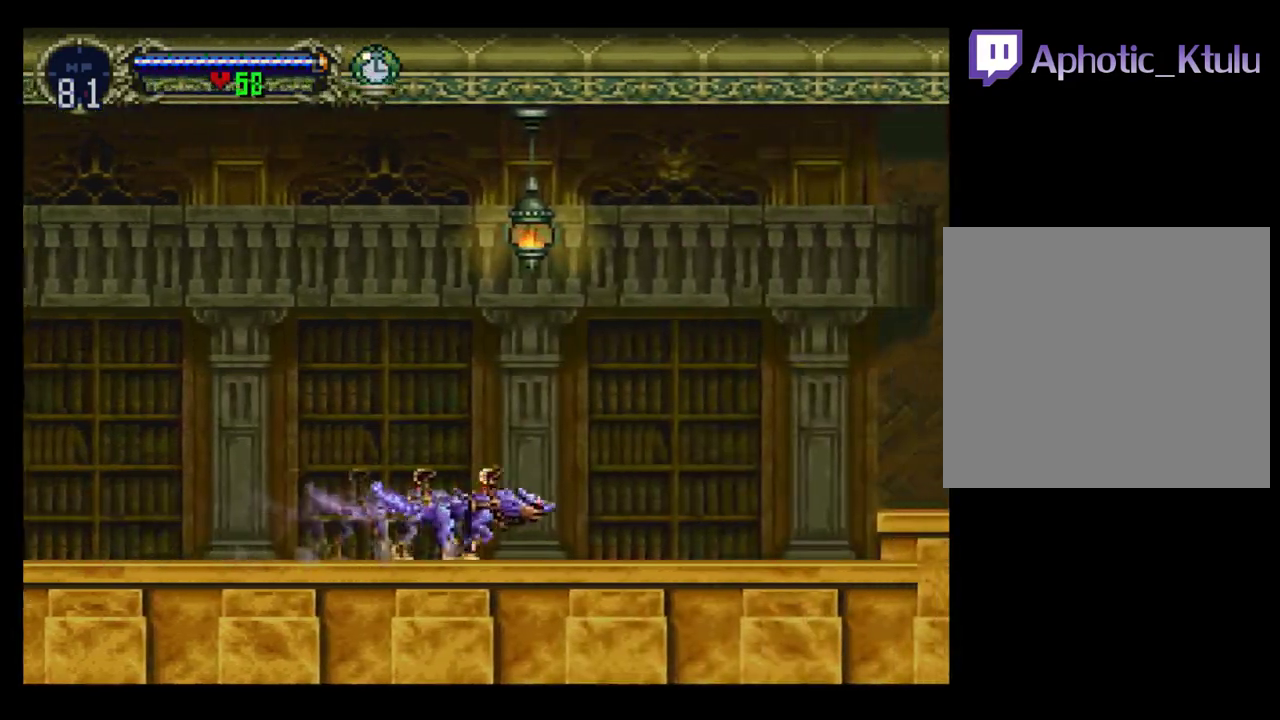
{"buttons": ["DPAD_RIGHT"], "events": [[367, "A", "up"]]}
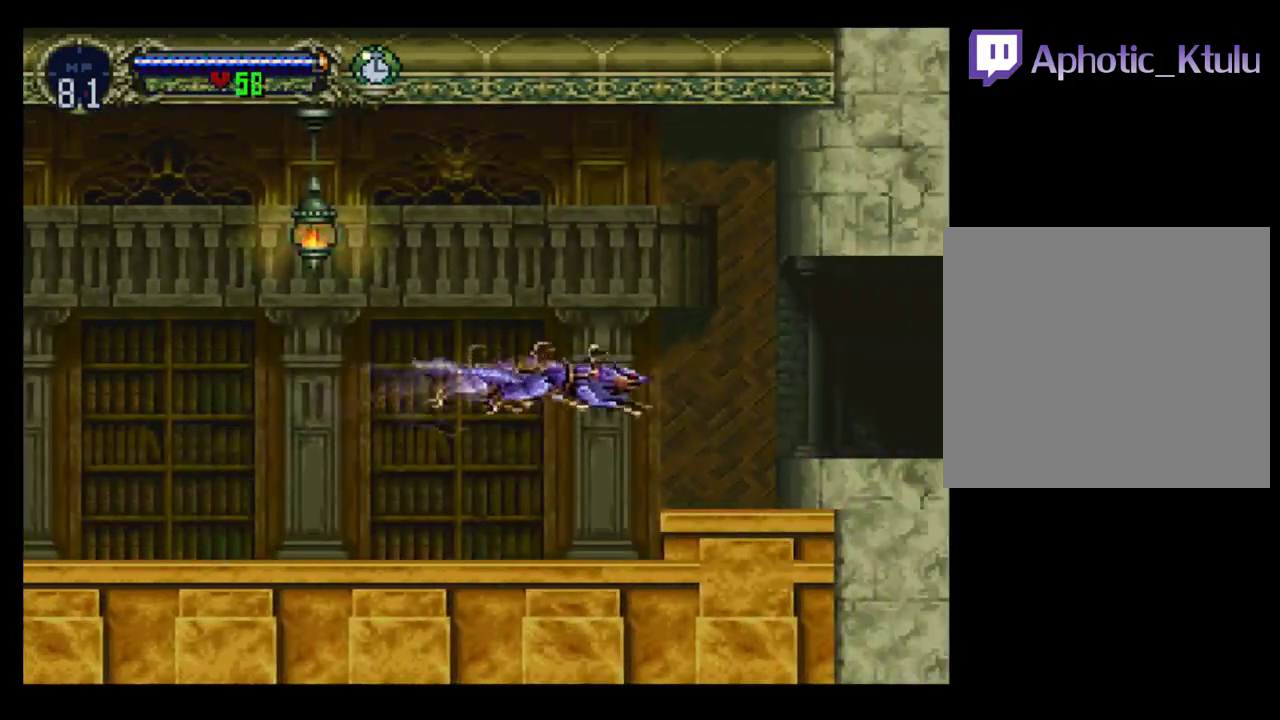
{"buttons": ["DPAD_RIGHT"], "events": [[367, "A", "down"], [467, "A", "up"]]}
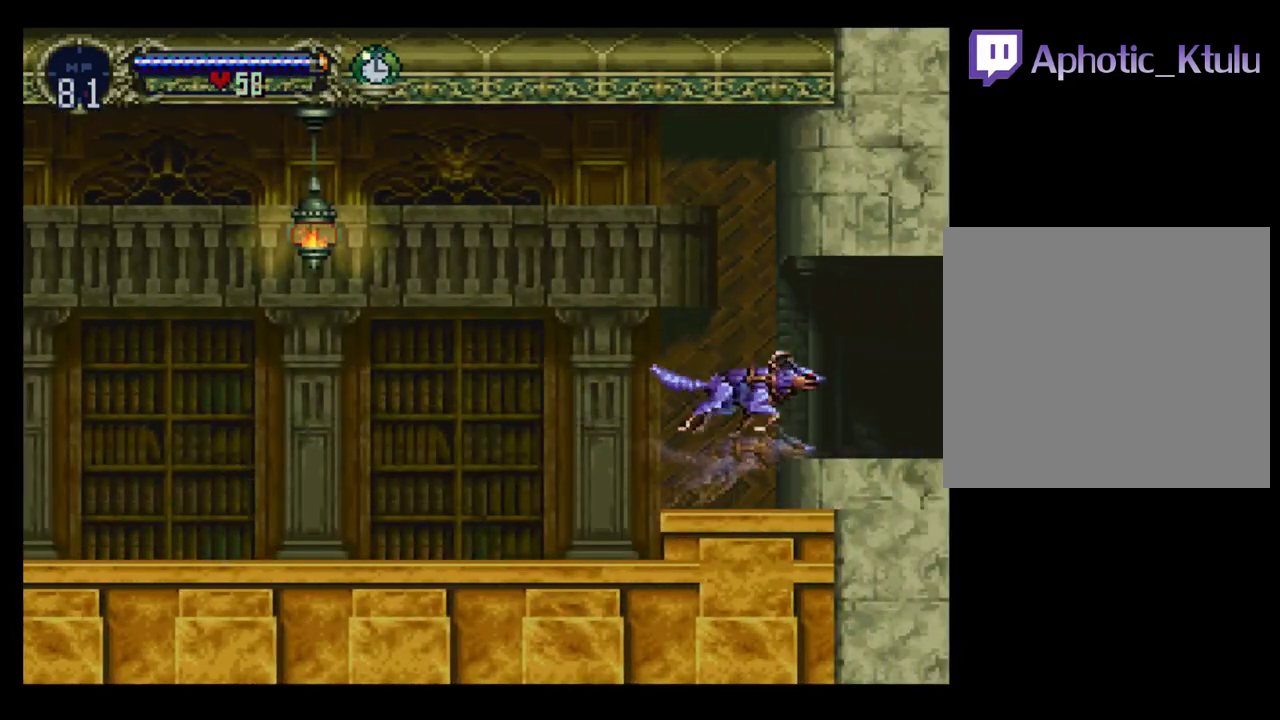
{"buttons": ["DPAD_RIGHT"], "events": []}
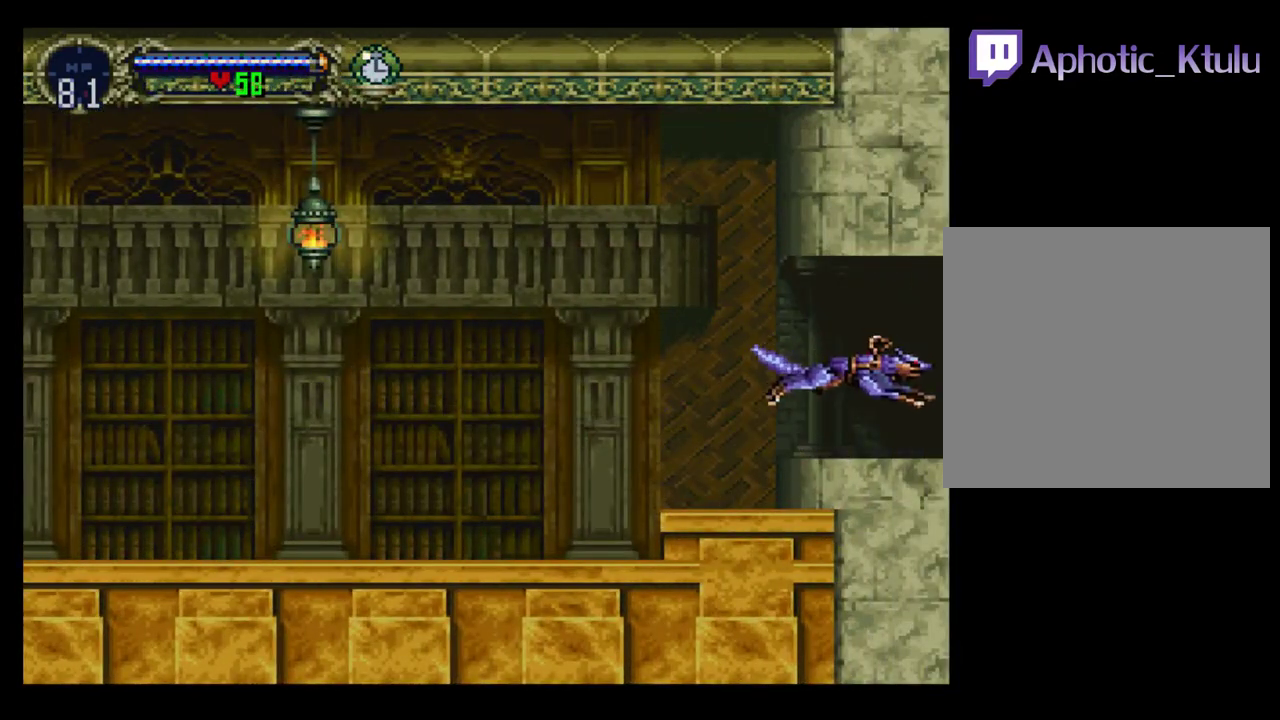
{"buttons": ["DPAD_RIGHT"], "events": [[217, "DPAD_RIGHT", "up"], [317, "DPAD_RIGHT", "down"]]}
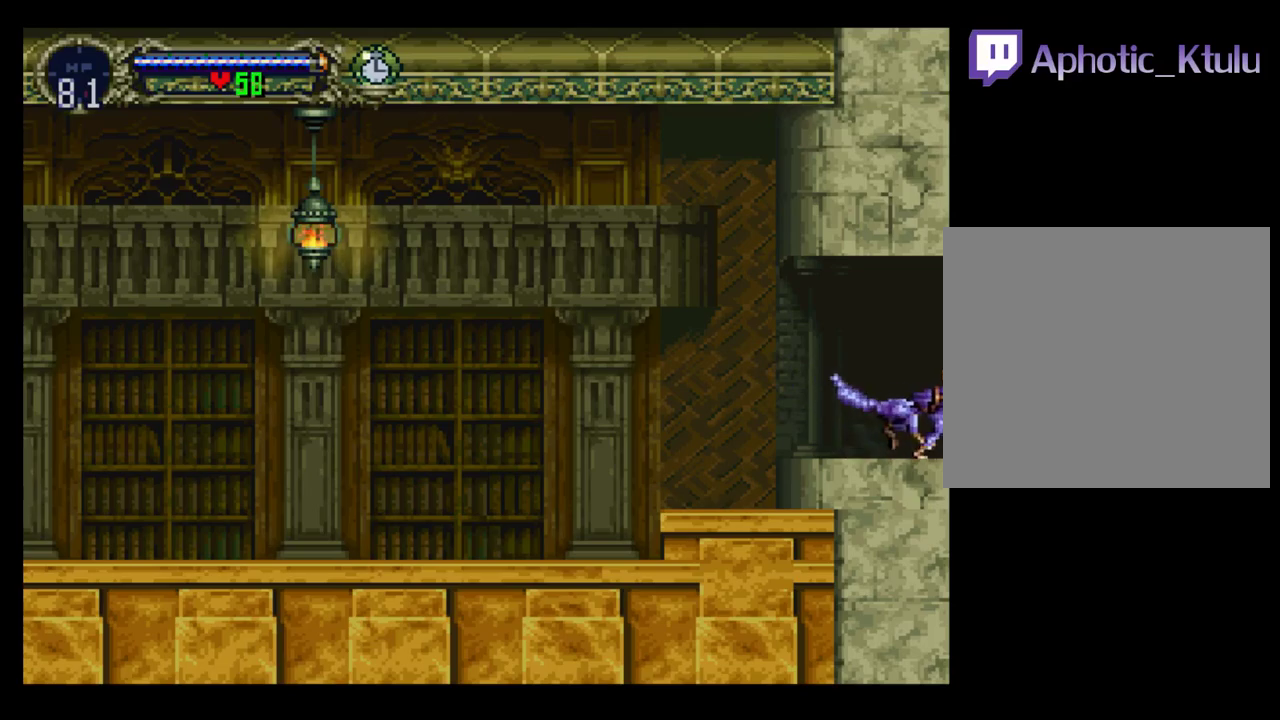
{"buttons": ["DPAD_RIGHT"], "events": []}
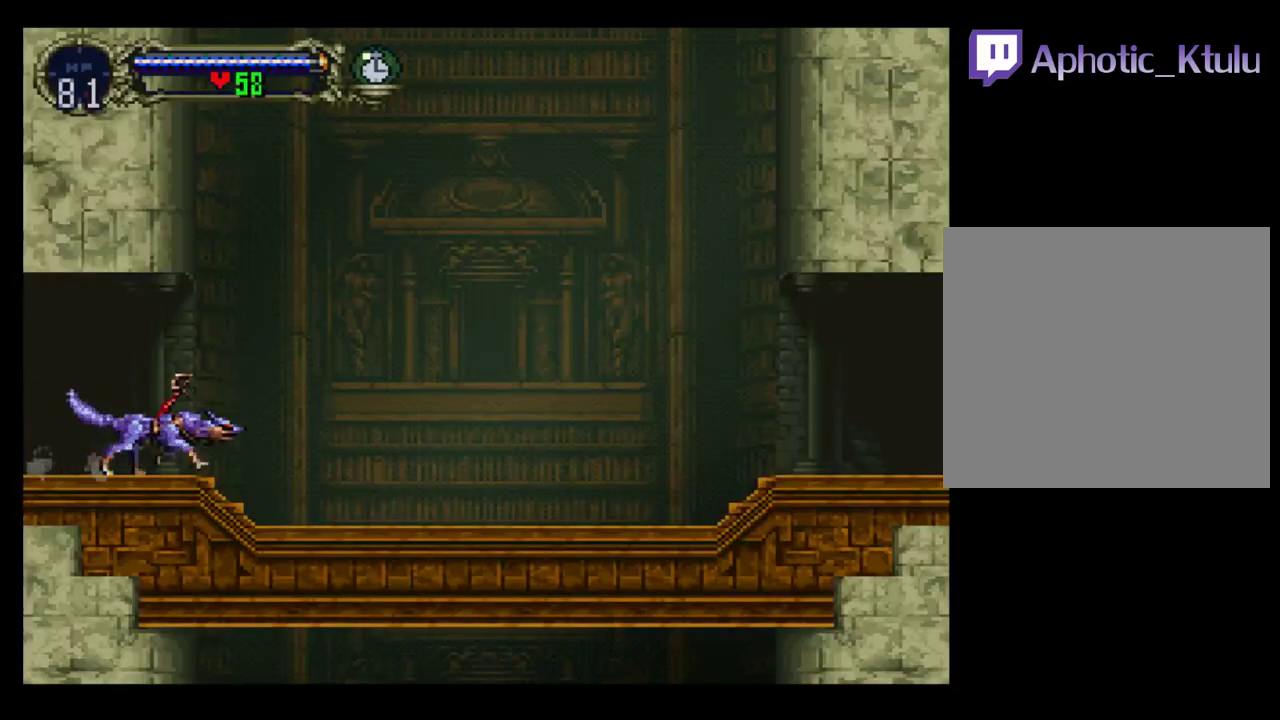
{"buttons": ["DPAD_RIGHT"], "events": []}
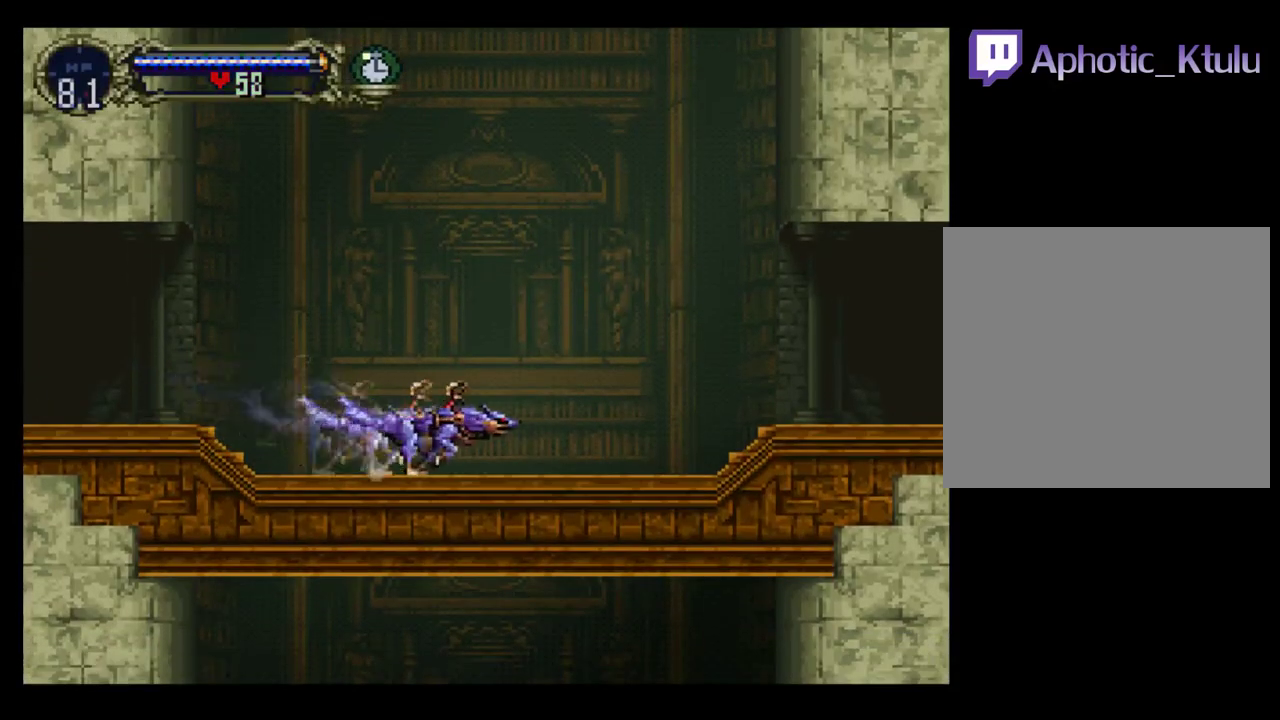
{"buttons": ["DPAD_RIGHT"], "events": []}
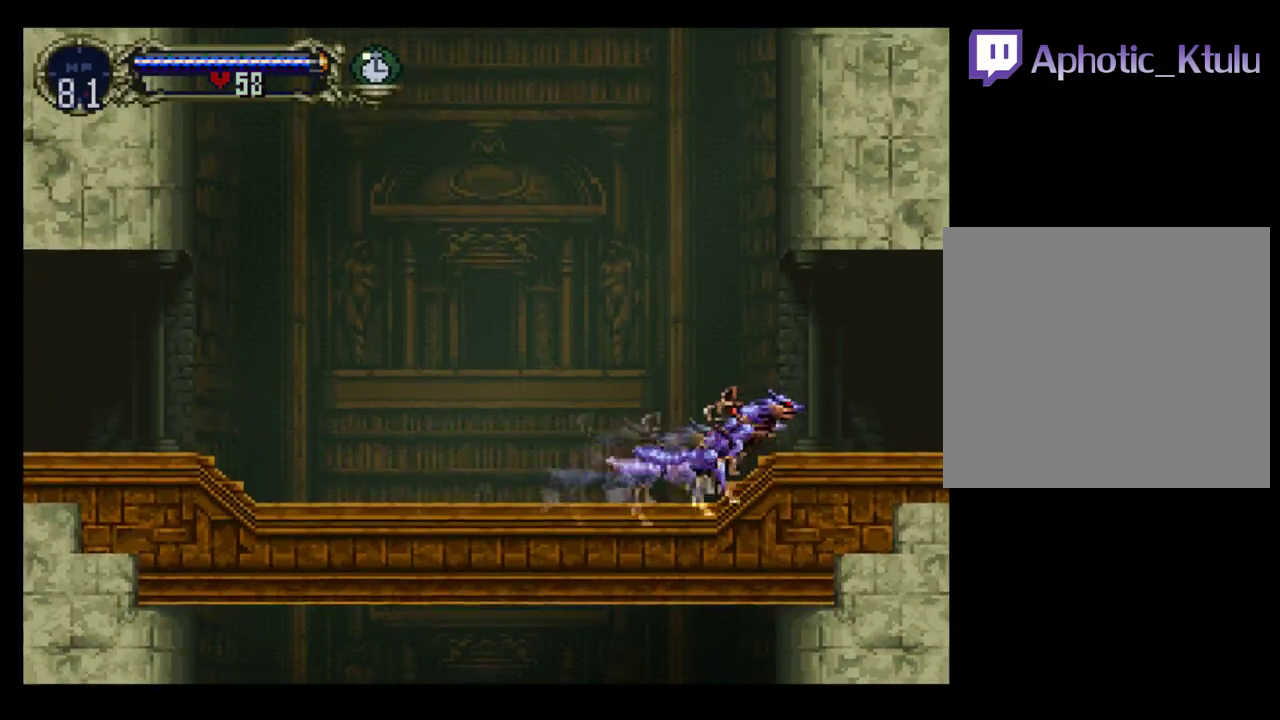
{"buttons": [], "events": [[233, "DPAD_RIGHT", "up"]]}
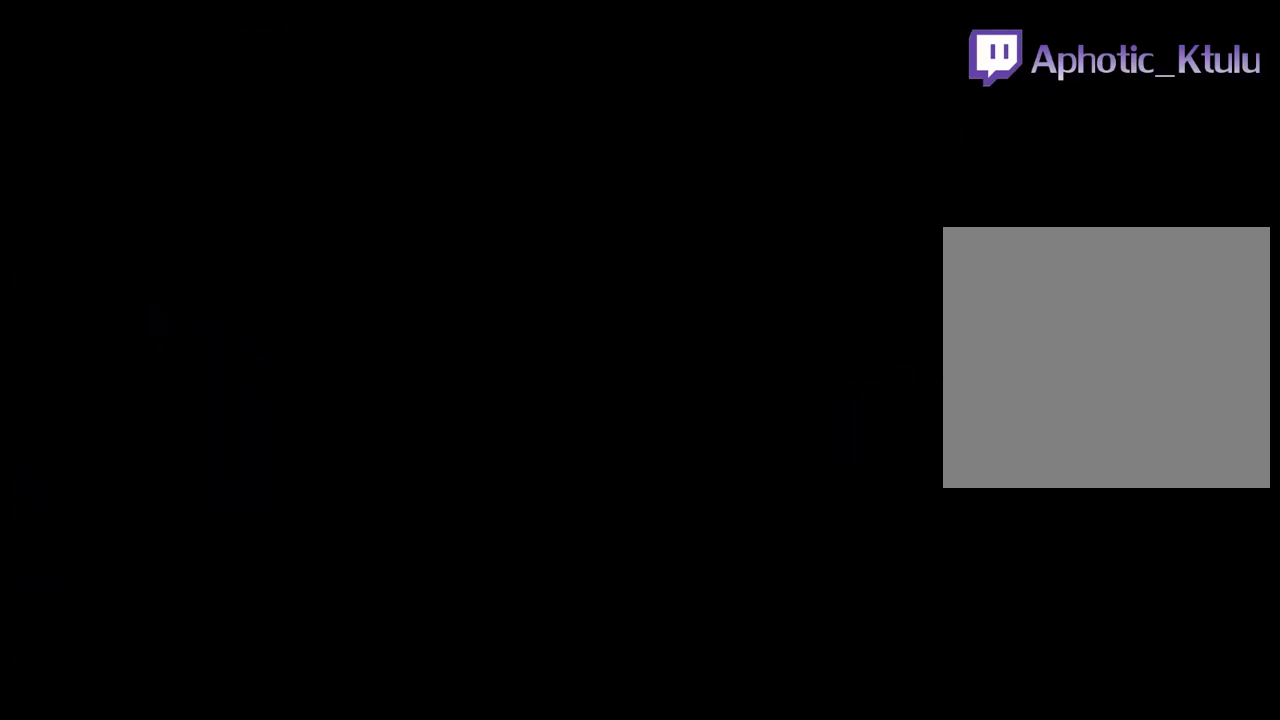
{"buttons": ["DPAD_DOWN"], "events": [[417, "DPAD_DOWN", "down"]]}
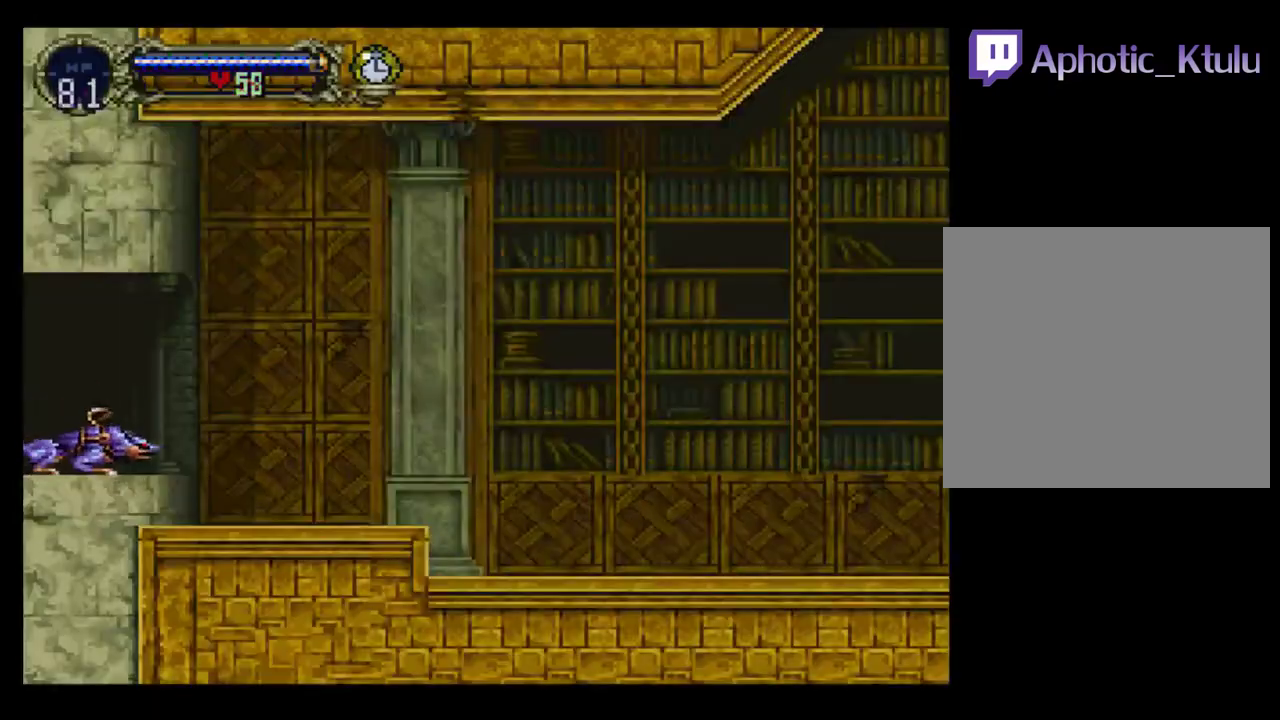
{"buttons": [], "events": [[183, "DPAD_DOWN", "up"]]}
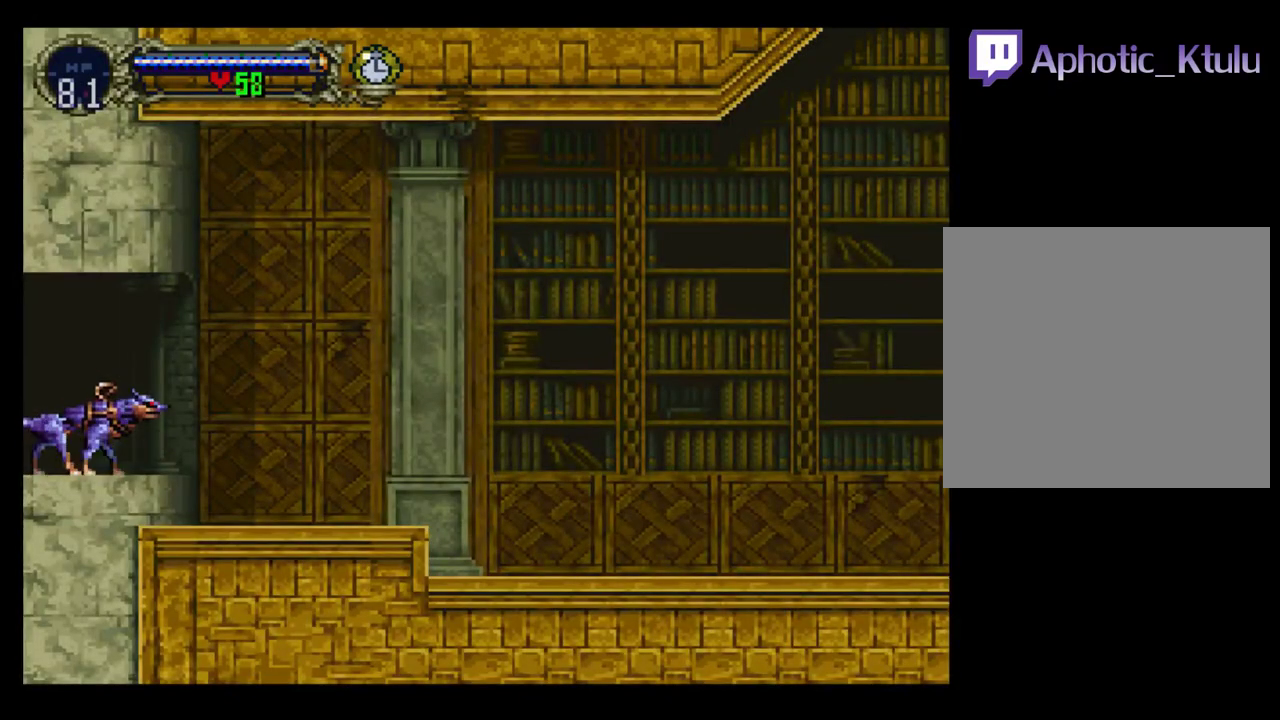
{"buttons": ["DPAD_RIGHT"], "events": [[433, "DPAD_RIGHT", "down"]]}
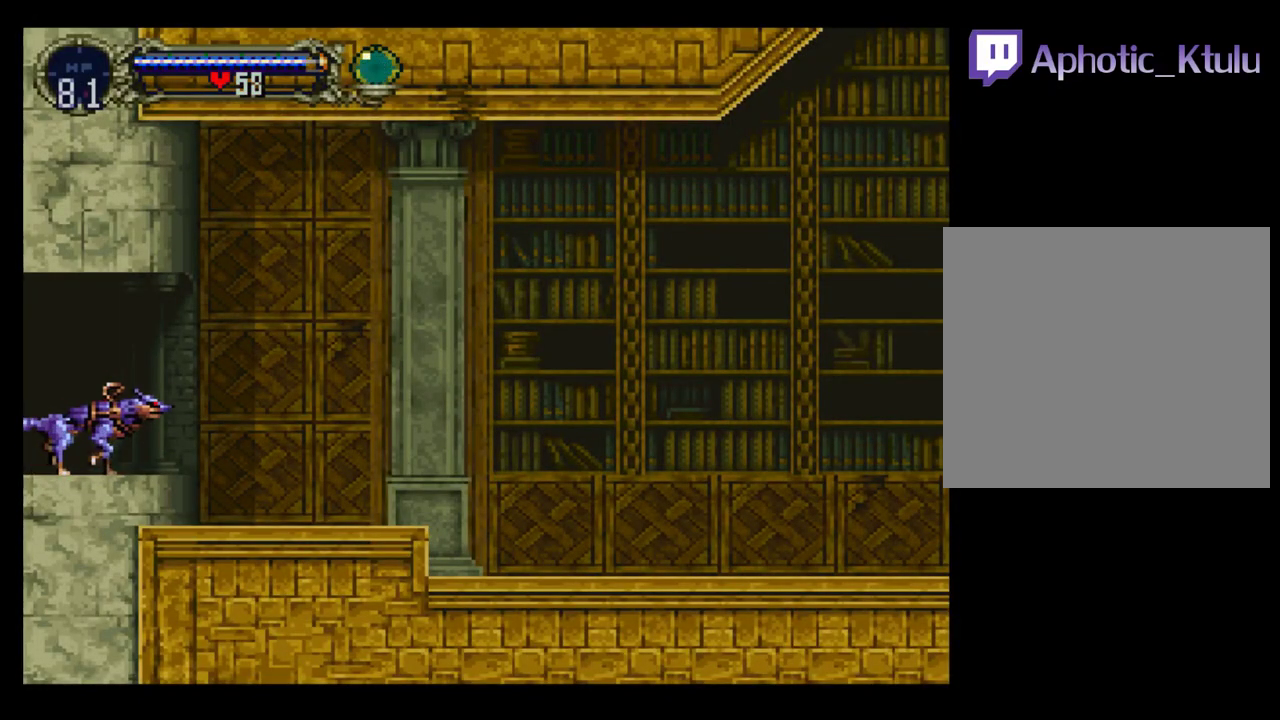
{"buttons": [], "events": [[33, "DPAD_RIGHT", "up"]]}
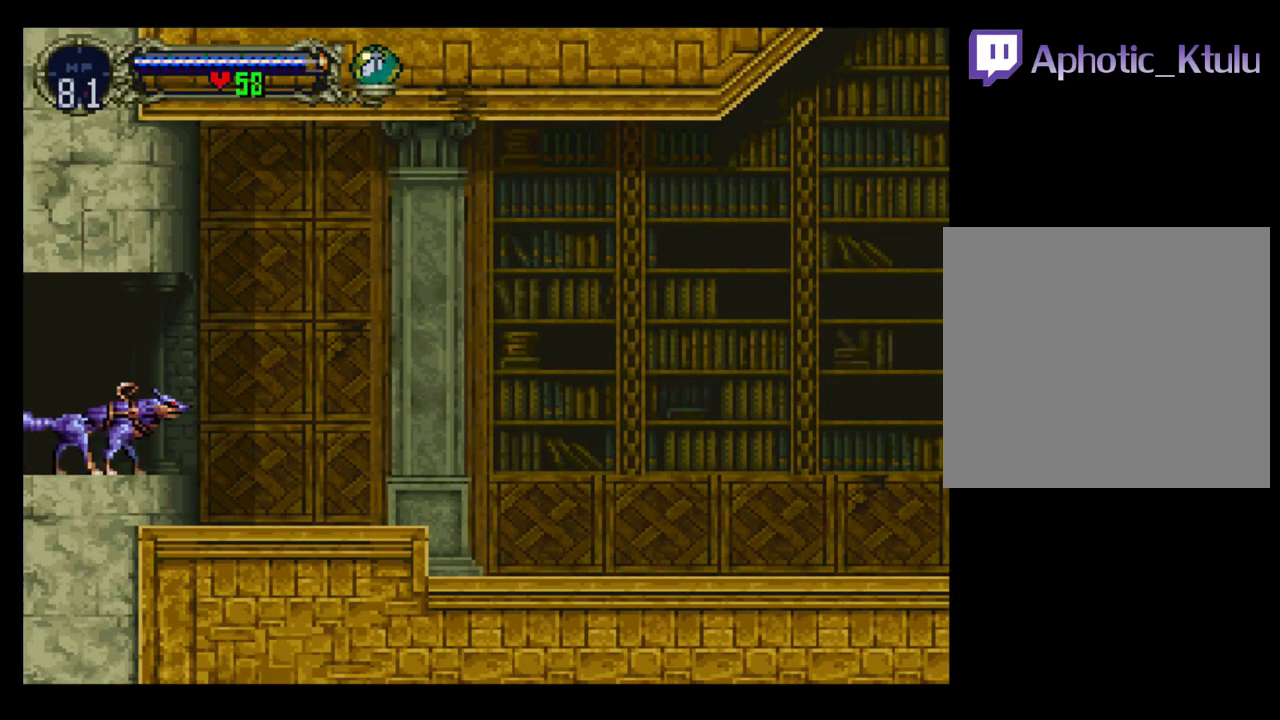
{"buttons": [], "events": [[300, "DPAD_DOWN", "down"], [400, "DPAD_DOWN", "up"]]}
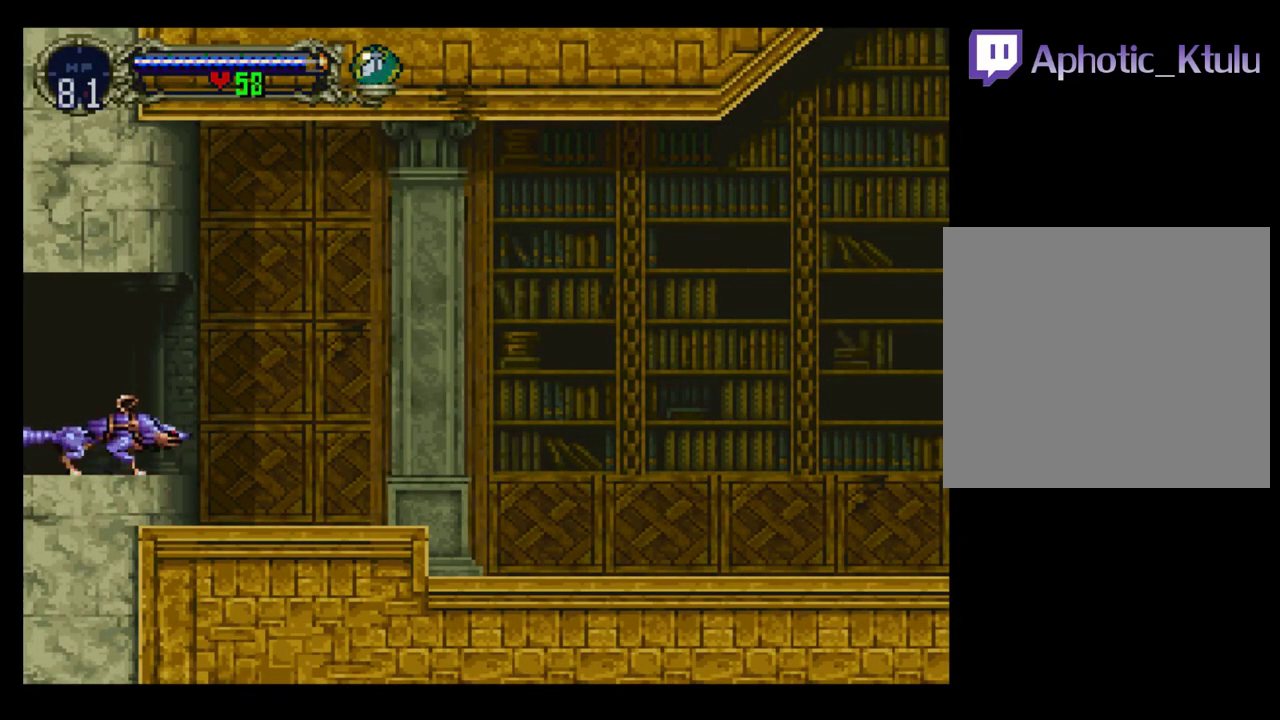
{"buttons": [], "events": []}
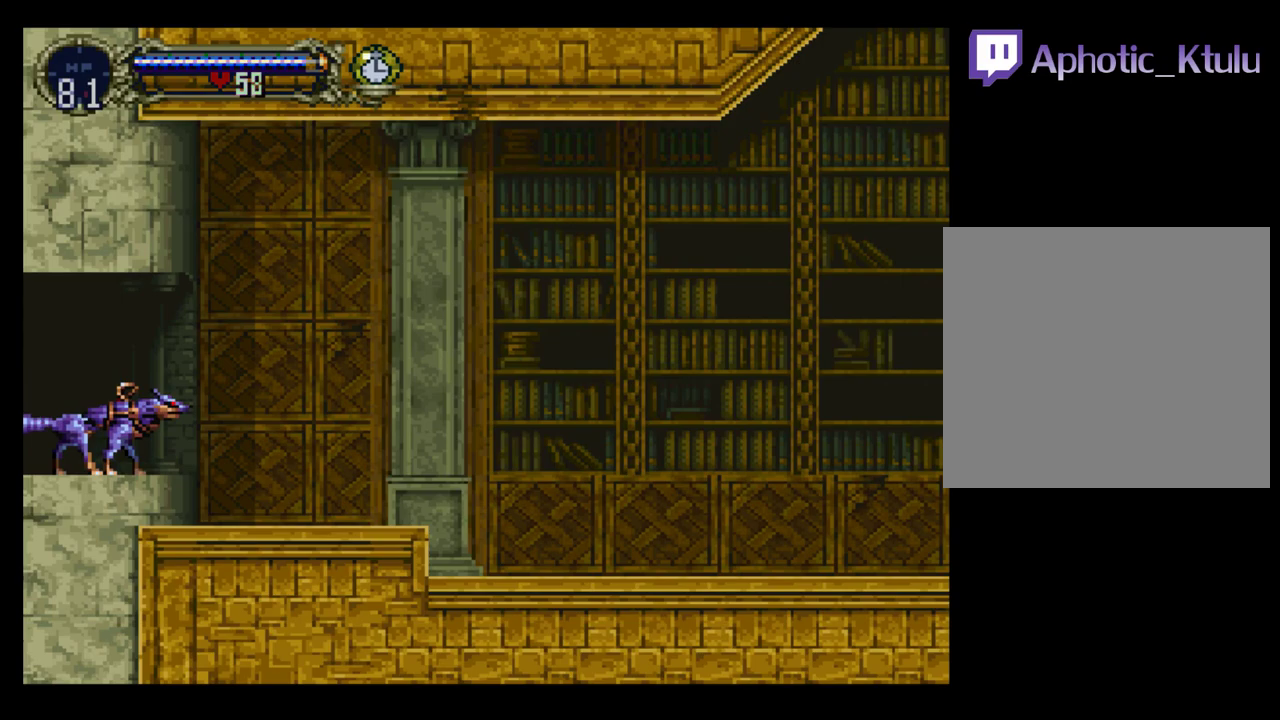
{"buttons": ["DPAD_RIGHT"], "events": [[100, "DPAD_RIGHT", "down"]]}
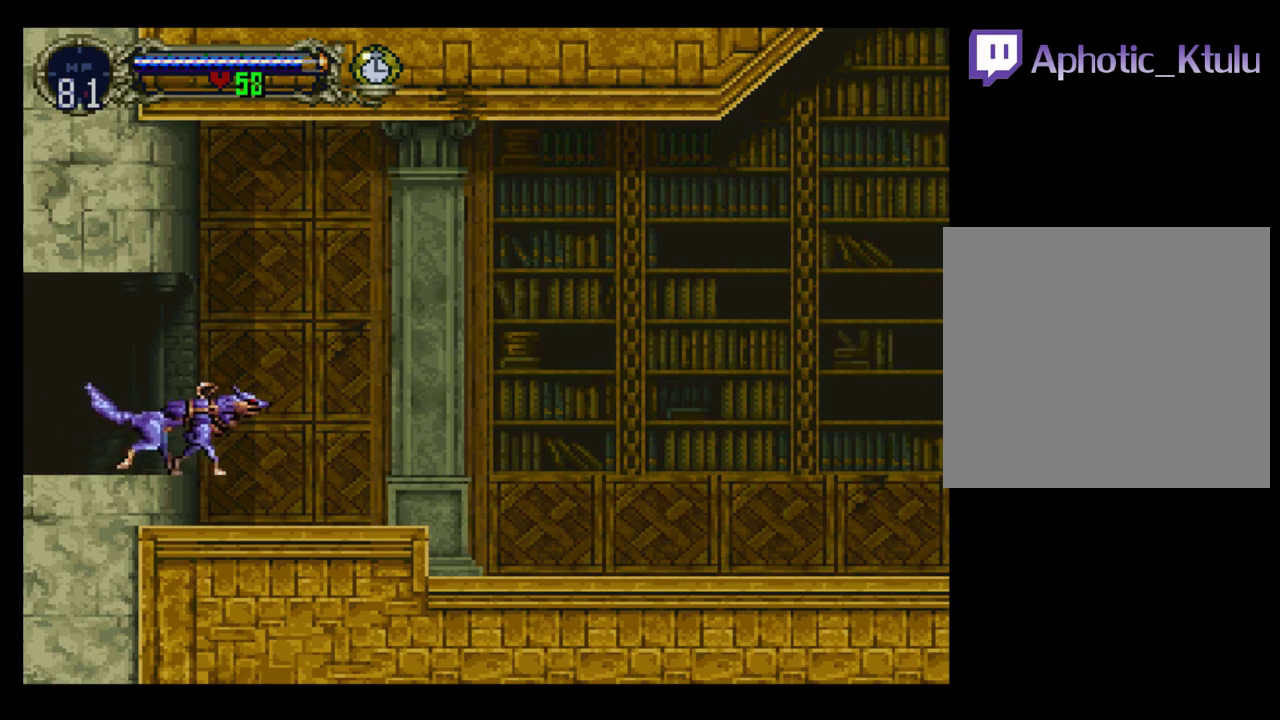
{"buttons": [], "events": [[133, "DPAD_RIGHT", "up"]]}